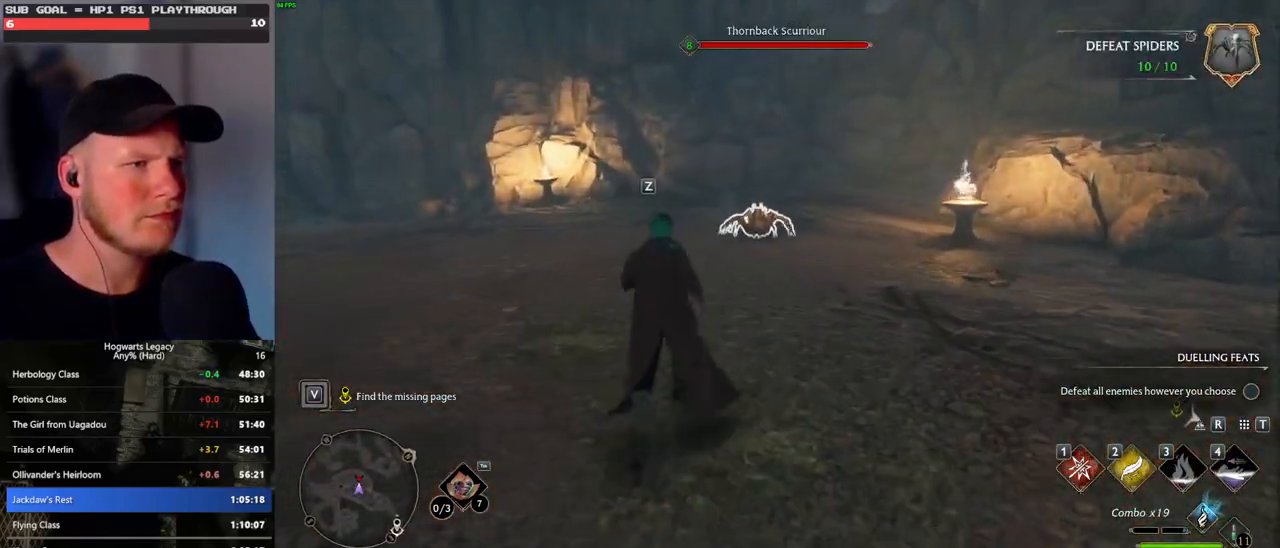
Gameplay with keyboard and mouse; each line is a JSON object with the keys and mouse buttons held at the frame after it. "events" lists presses ("down") and releases ("up") of ".", "/", "0", "1", "2", "3", "4", "5", "6", "7", "8", "9", "a", "alt_l", "alt_r", "b", "backslash", "backspace", "c", "caps_lock", "comma", "ctrl_l", "ctrl_r", "d", "e", "equals", "escape", "f", "f1", "f10", "f11", "f12", "f2", "f3", "f4", "f5", "f6", "f7", "f8", "f9", "g", "h", "i", "j", "k", "l", "lbracket", "m", "minus", "n", "o", "p", "q", "quote", "r", "rbracket", "return", "s", "semicolon", "shift_l", "shift_r", "space", "super_l", "super_r", "t", "tab", "tilde", "u", "v", "w", "x", "y", "z", "mouse_left", "mouse_wheel", "mouse_right", "mouse_mb4" and "mouse_mb5" between this image and that frame as [ms after this image, input, new state], when the widget could be followed in between. "mouse_left", "mouse_wheel", "mouse_right", "mouse_mb4", "mouse_mb5" = the "left", "wheel", "right", "mb4", "mb5" buttons of the "mouse" list. No other keys are recorded. "wheel" means that the mouse wheel is clicked or scrolled. Mouse movement is not recorded.
{"keys": [], "mouse": [], "events": [[250, "2", "down"], [383, "2", "up"]]}
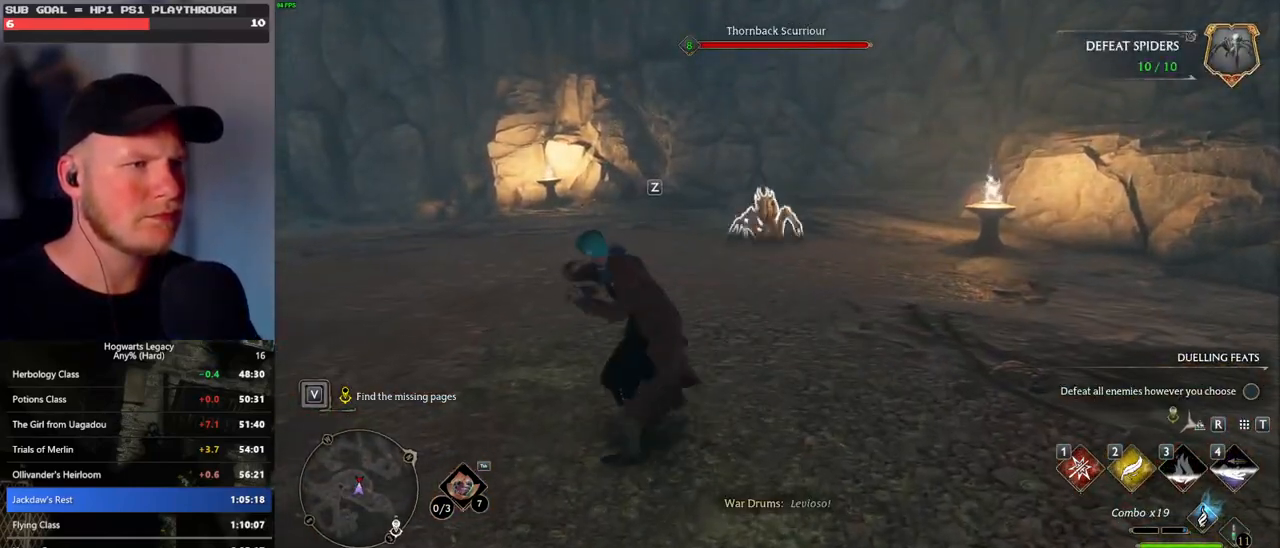
{"keys": ["d", "w"], "mouse": [], "events": [[383, "w", "down"], [400, "d", "down"]]}
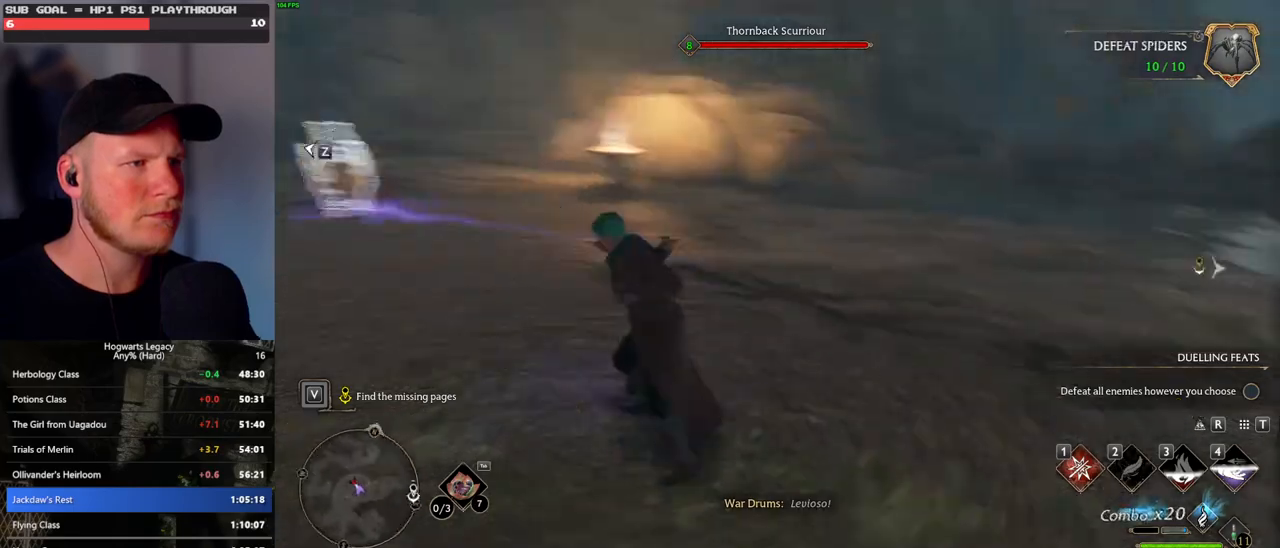
{"keys": ["d", "w"], "mouse": [], "events": [[367, "space", "down"], [467, "space", "up"]]}
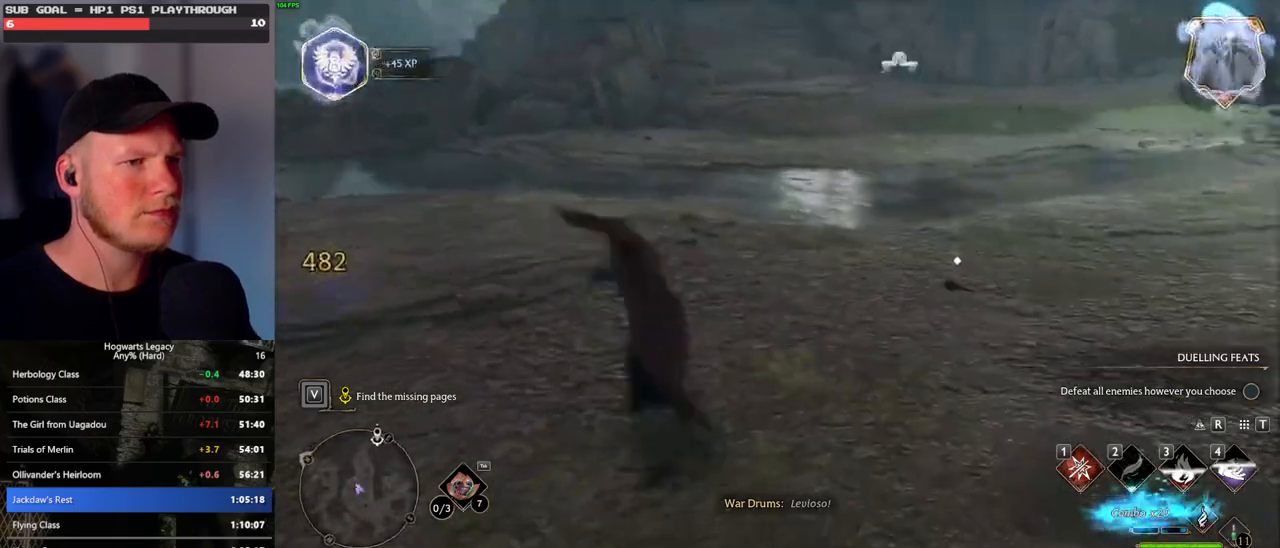
{"keys": ["w"], "mouse": [], "events": [[50, "space", "down"], [150, "space", "up"], [217, "shift_l", "down"], [250, "d", "up"], [367, "shift_l", "up"]]}
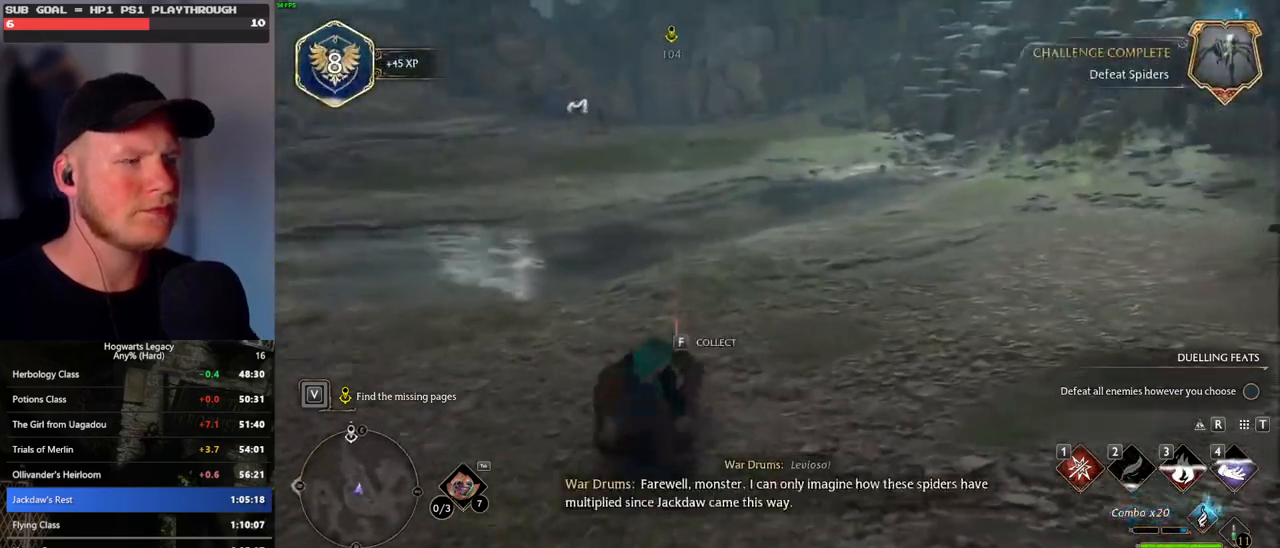
{"keys": ["w"], "mouse": [], "events": []}
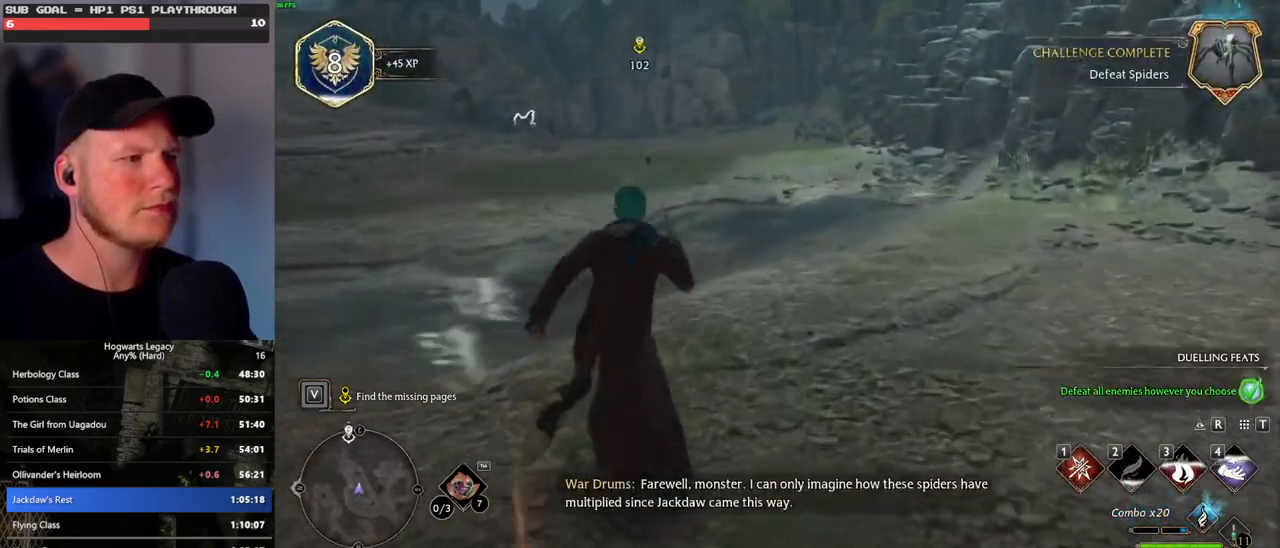
{"keys": ["w"], "mouse": [], "events": []}
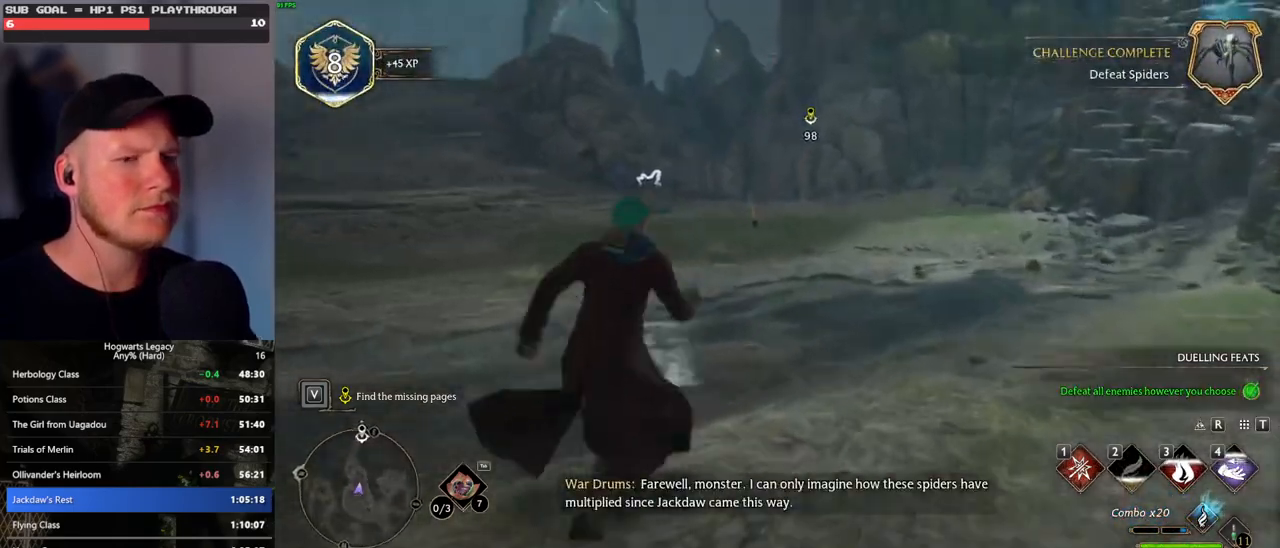
{"keys": ["w"], "mouse": [], "events": []}
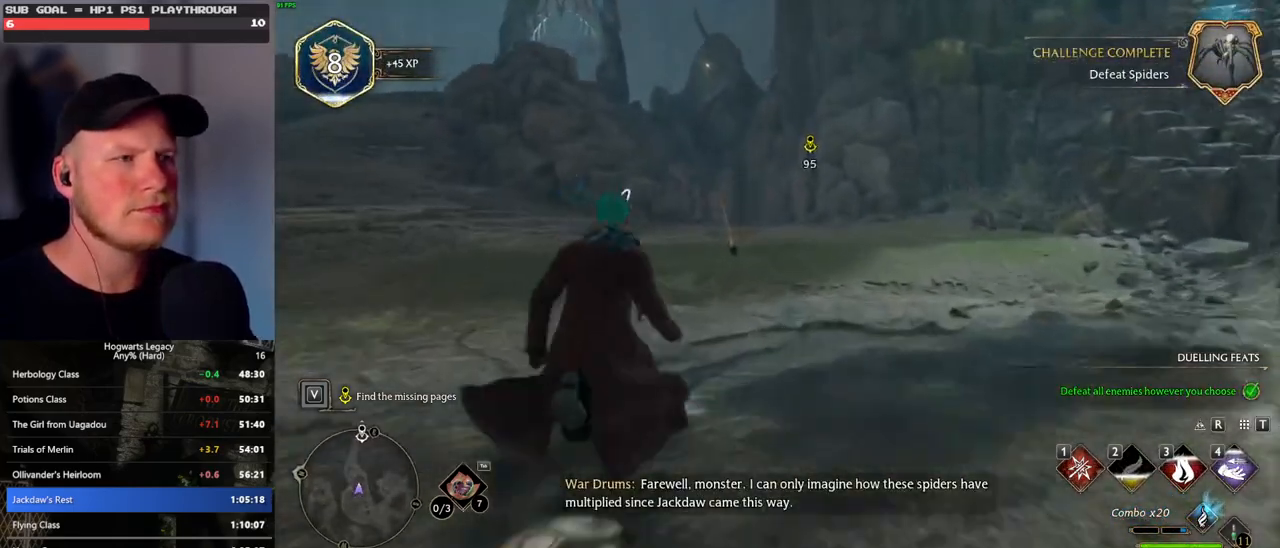
{"keys": ["w"], "mouse": [], "events": []}
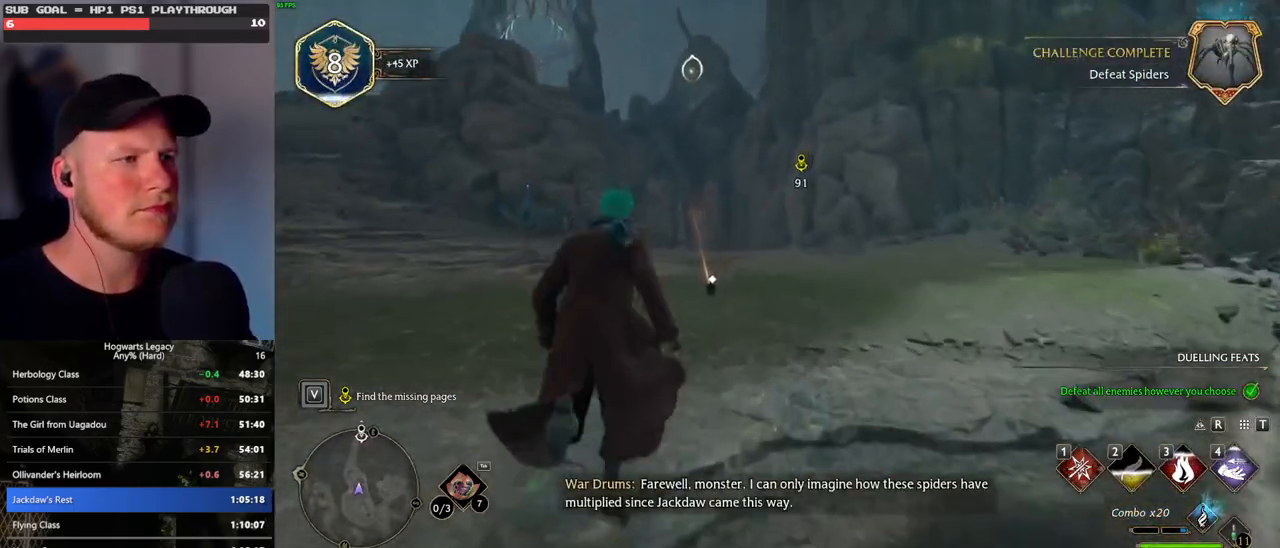
{"keys": ["w"], "mouse": [], "events": []}
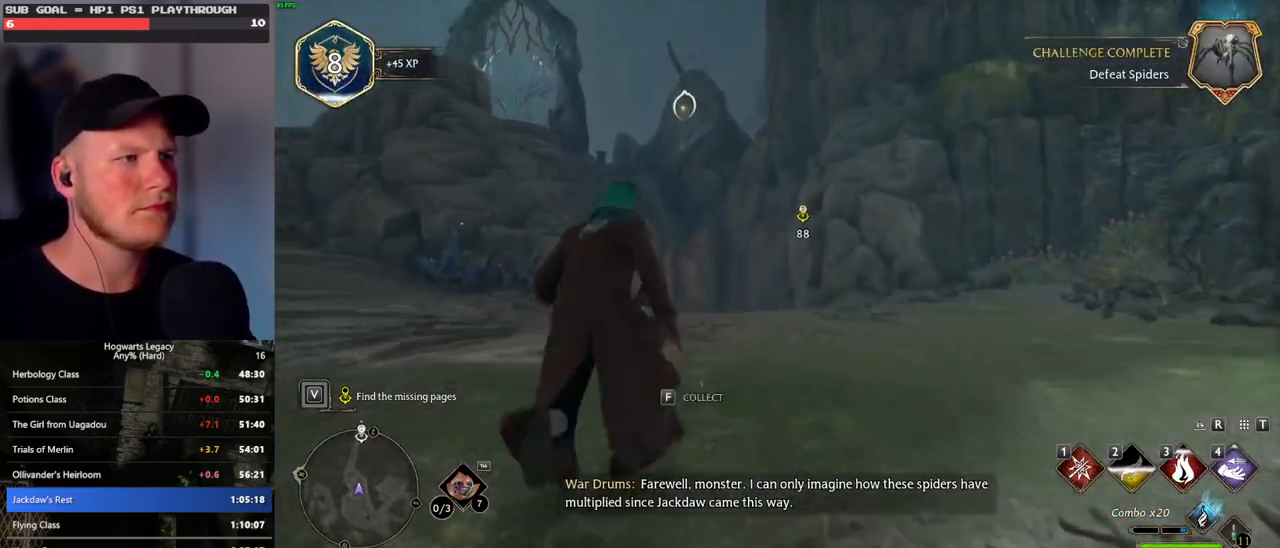
{"keys": ["w"], "mouse": [], "events": []}
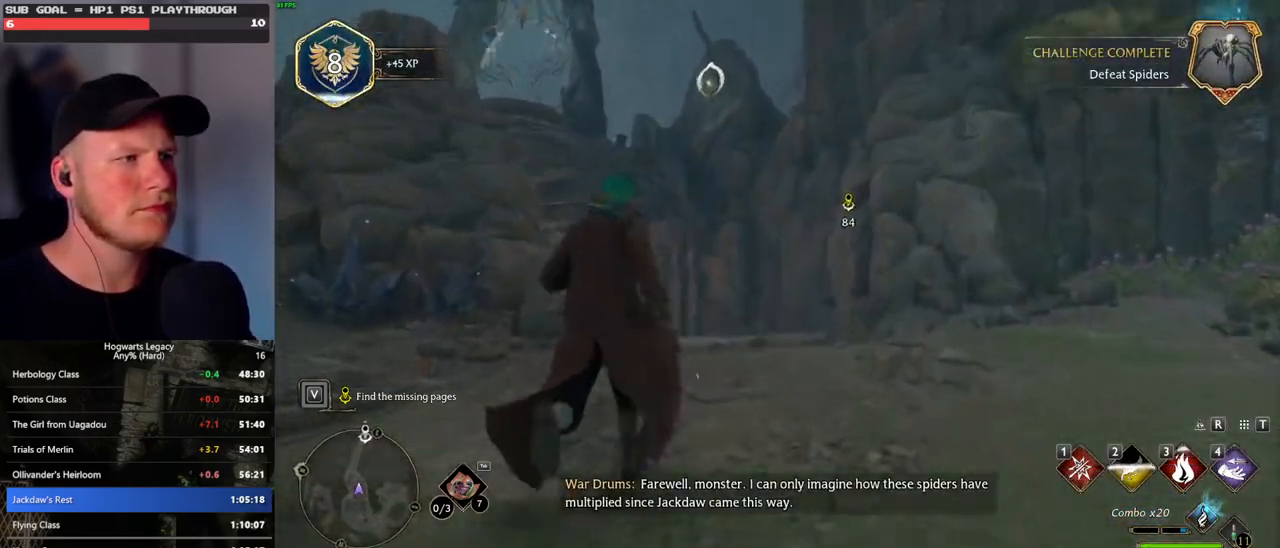
{"keys": ["w"], "mouse": [], "events": []}
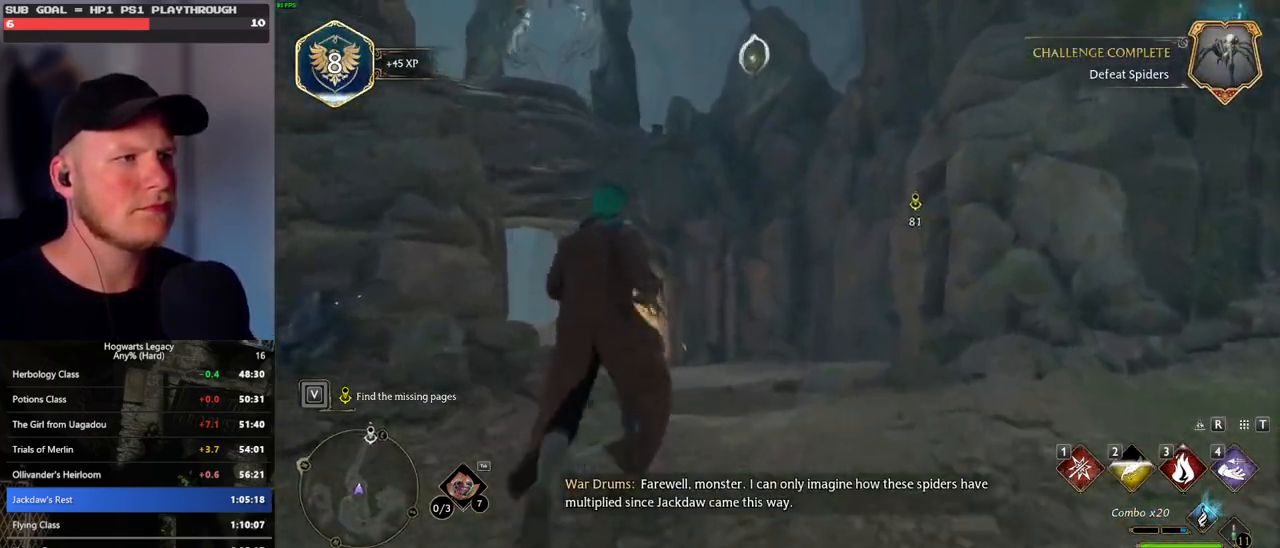
{"keys": ["w"], "mouse": [], "events": [[67, "mouse_left", "down"], [200, "mouse_left", "up"]]}
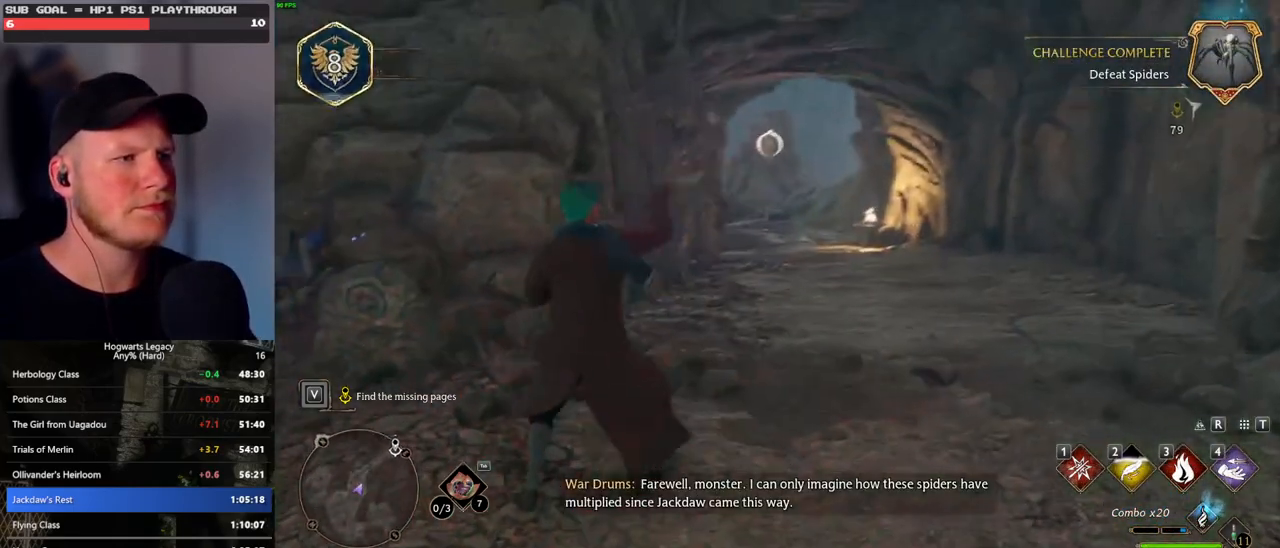
{"keys": ["a", "space", "w"], "mouse": [], "events": [[17, "mouse_left", "down"], [117, "mouse_left", "up"], [133, "a", "down"], [417, "space", "down"]]}
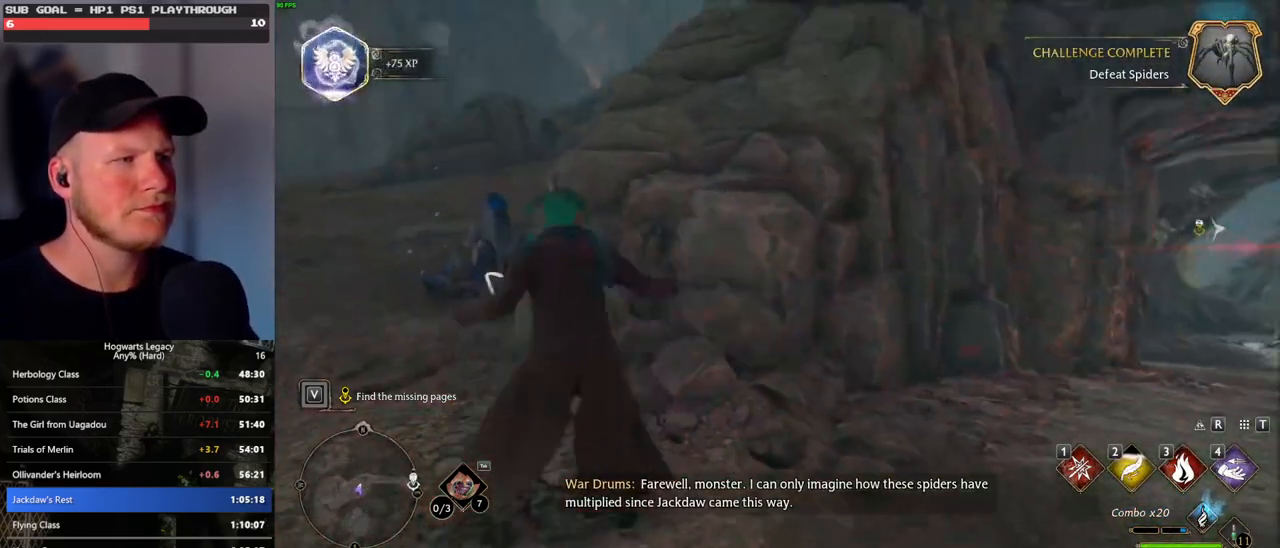
{"keys": ["w"], "mouse": ["right"], "events": [[133, "space", "up"], [467, "a", "up"], [467, "mouse_right", "down"]]}
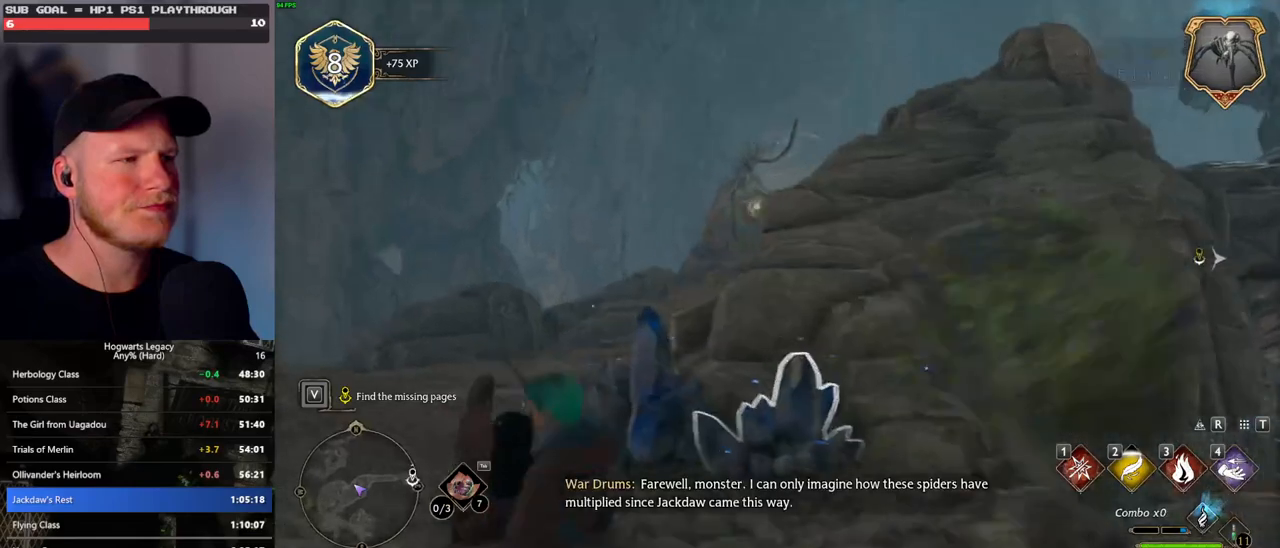
{"keys": ["w"], "mouse": ["right"], "events": [[133, "mouse_left", "down"], [300, "mouse_left", "up"]]}
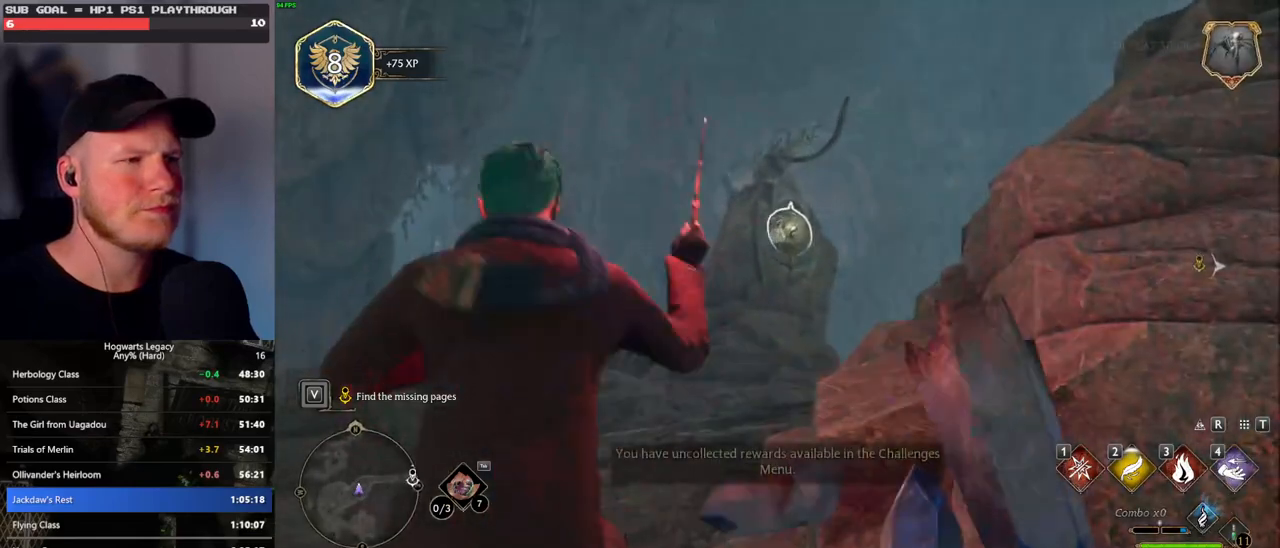
{"keys": ["w"], "mouse": [], "events": [[100, "space", "down"], [200, "space", "up"], [233, "mouse_right", "up"], [283, "space", "down"], [383, "space", "up"]]}
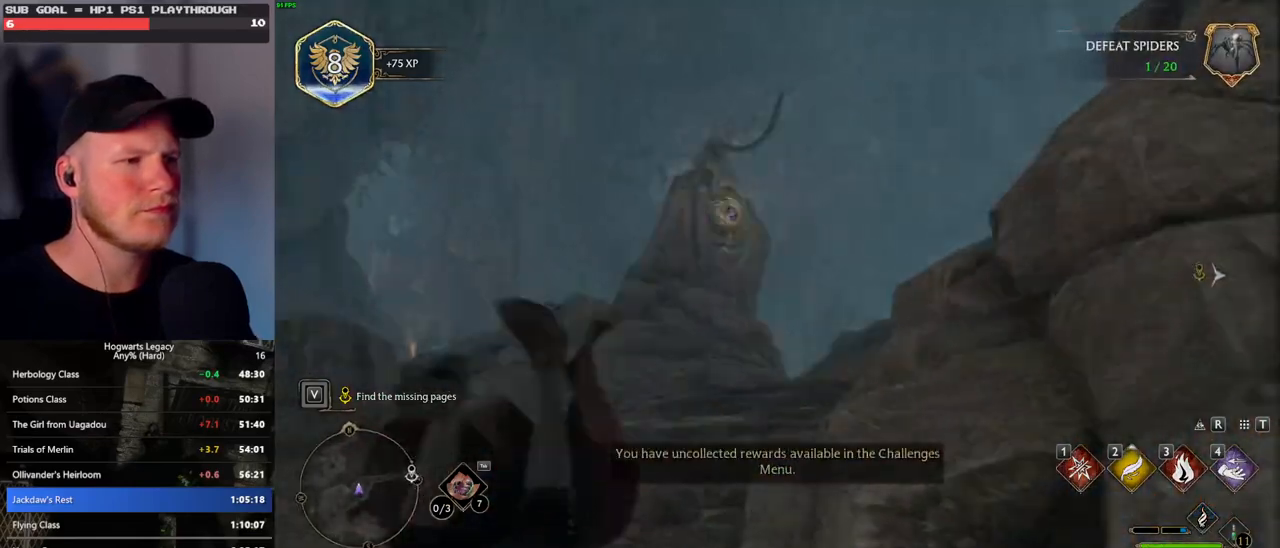
{"keys": ["w"], "mouse": [], "events": []}
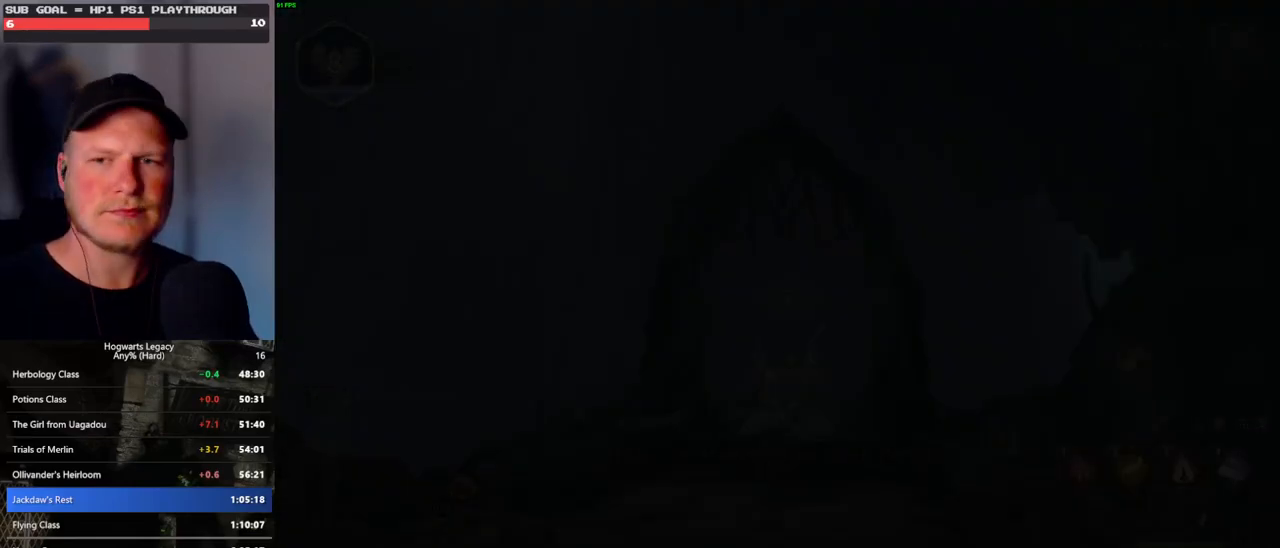
{"keys": [], "mouse": [], "events": [[33, "w", "up"]]}